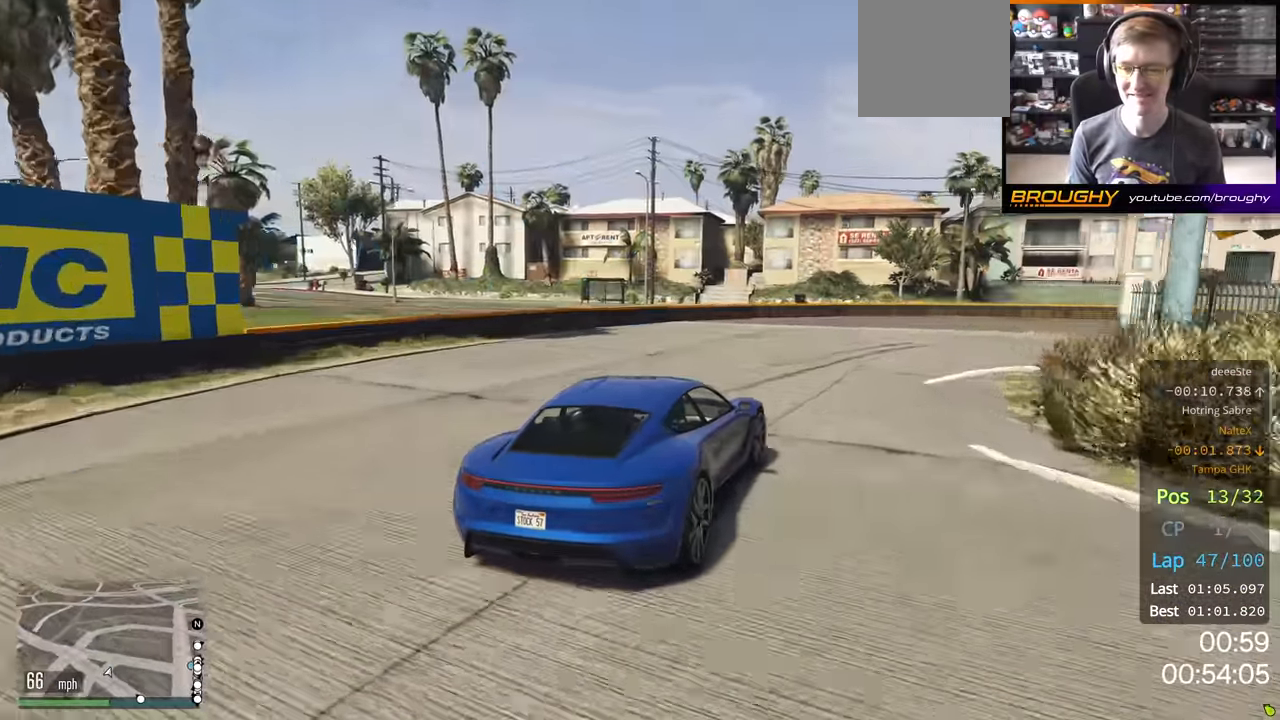
Gameplay with a controller (Xbox layout); each line is a JSON object with the inputs held at the frame after it (dt_ms = milliseconds from this image to that frame). "events" lists button and stick changes between this image and that frame as [ms after this image, input, new state], when the widget could be followed in between.
{"dt_ms": 500, "buttons": ["R2"], "left_stick": "center", "right_stick": "center", "events": [[300, "R2", "down"], [417, "left_stick", "center"]]}
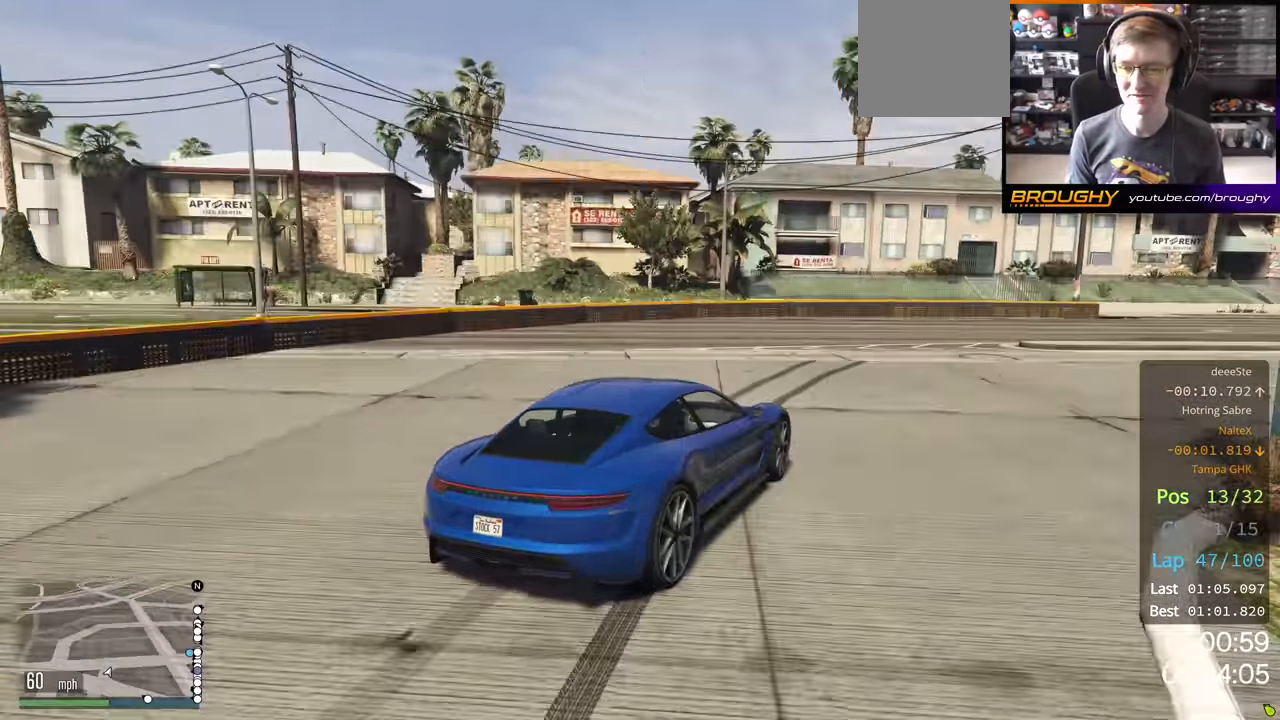
{"dt_ms": 500, "buttons": ["R2"], "left_stick": "right", "right_stick": "center", "events": [[100, "left_stick", "right"]]}
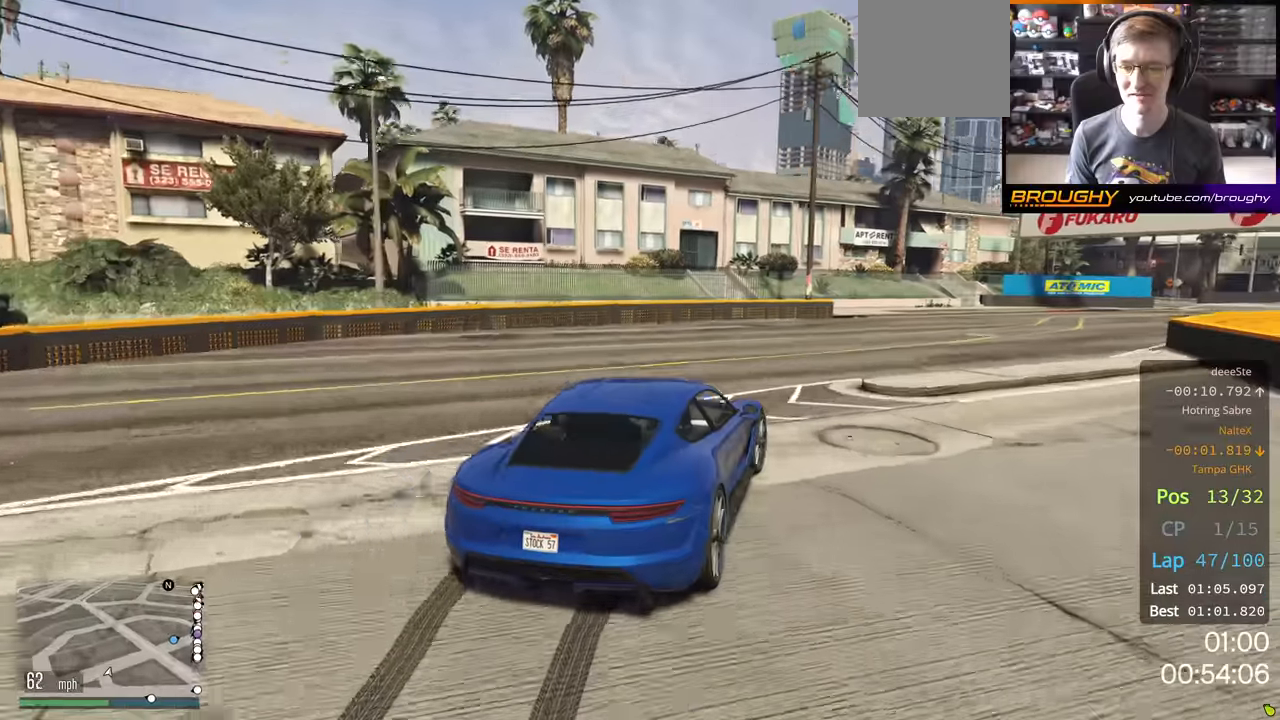
{"dt_ms": 500, "buttons": ["R2"], "left_stick": "right", "right_stick": "center", "events": []}
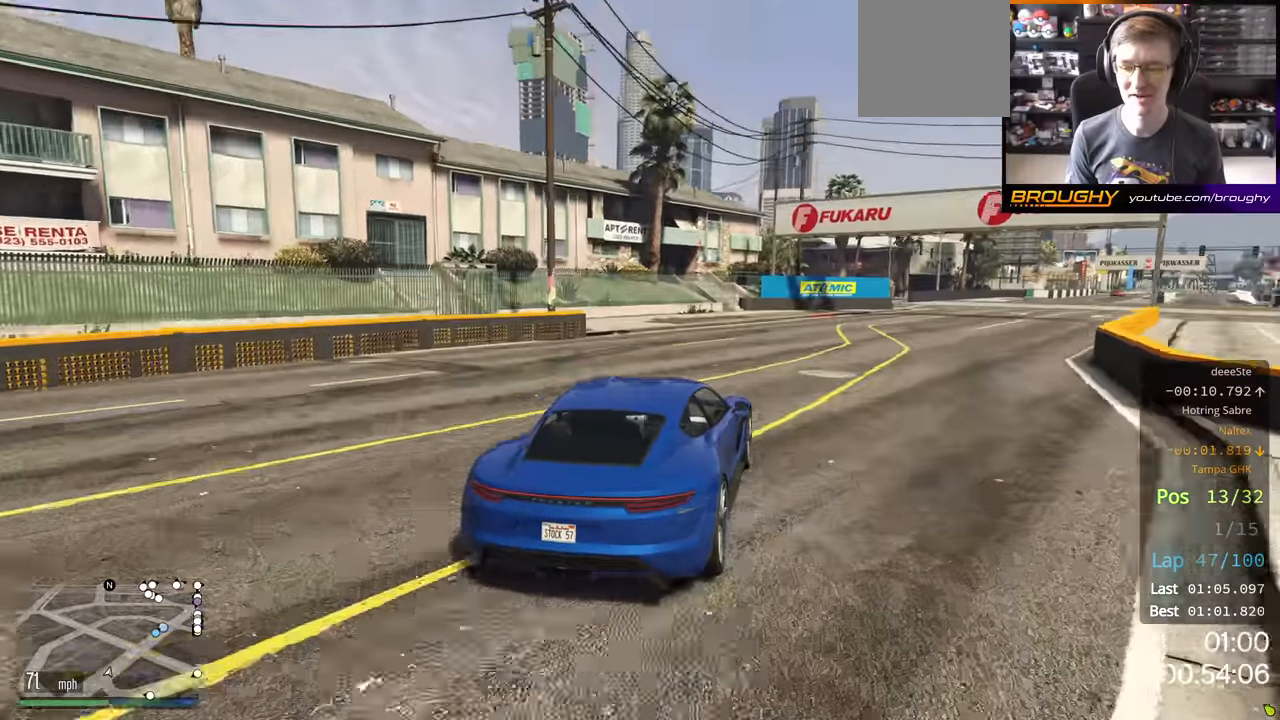
{"dt_ms": 500, "buttons": ["R2"], "left_stick": "right", "right_stick": "center", "events": []}
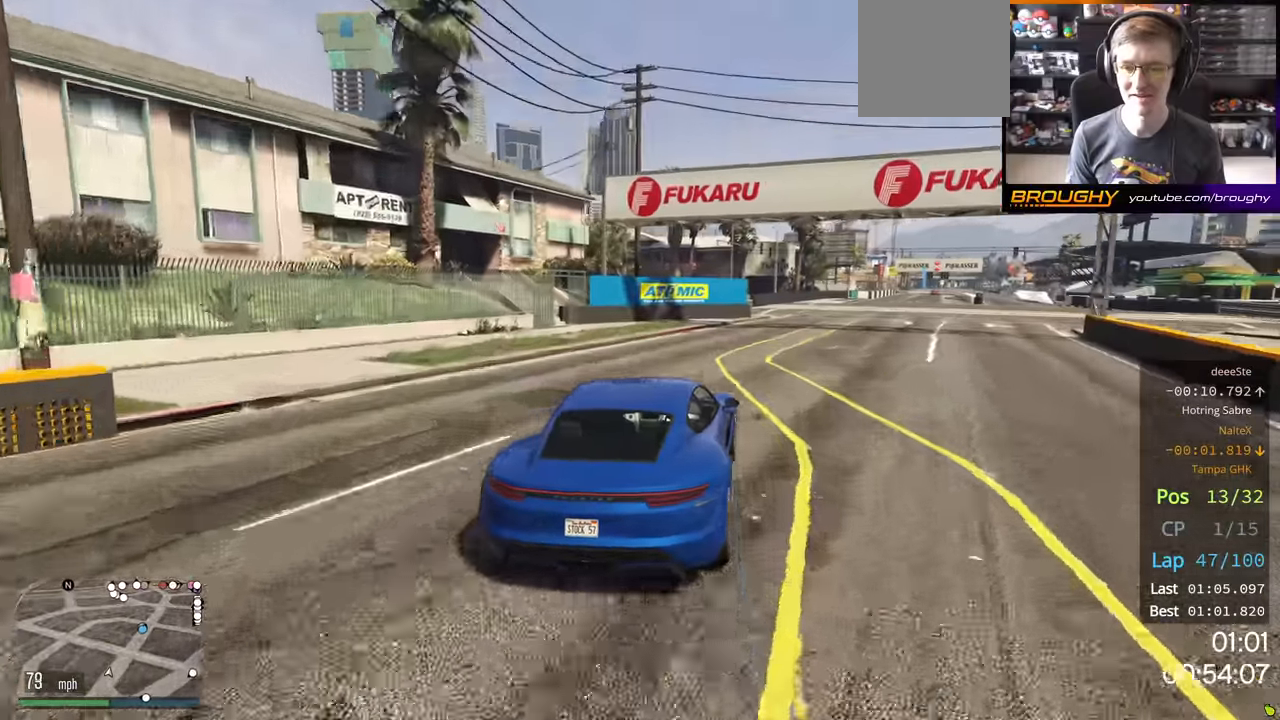
{"dt_ms": 500, "buttons": ["R2"], "left_stick": "right", "right_stick": "center", "events": [[234, "left_stick", "center"], [417, "left_stick", "right"]]}
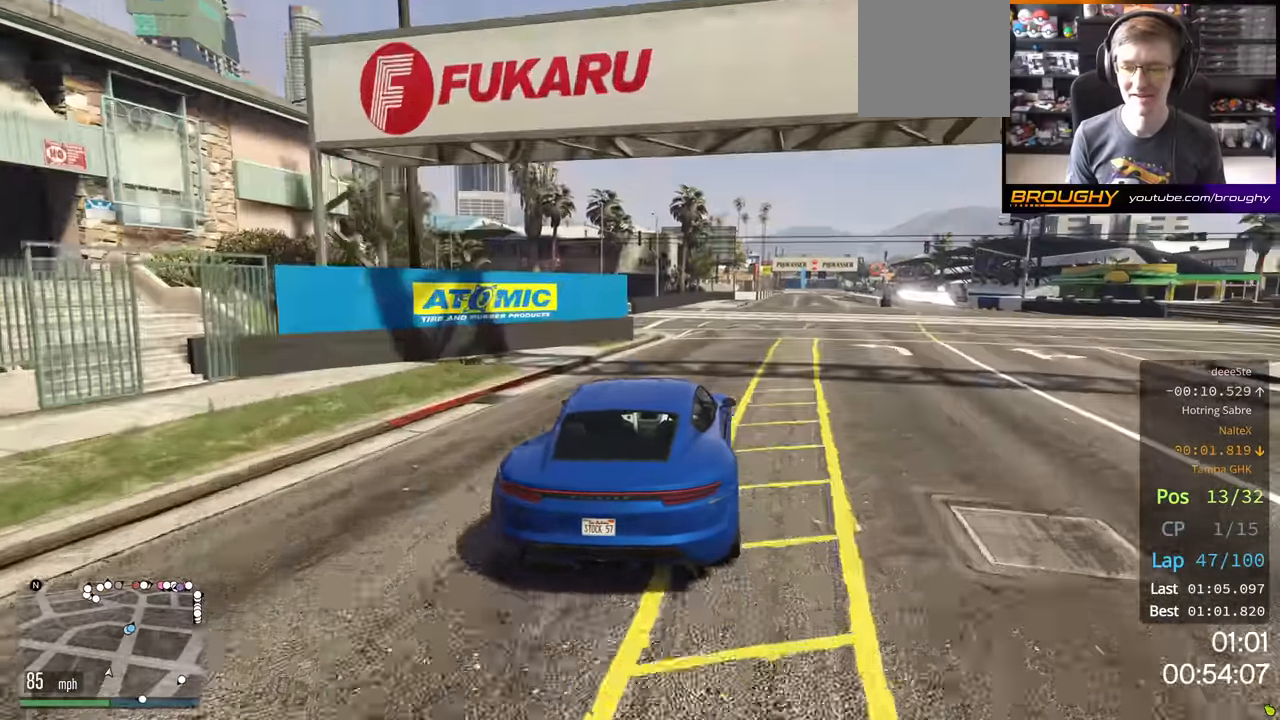
{"dt_ms": 500, "buttons": ["R2"], "left_stick": "center", "right_stick": "center", "events": [[317, "left_stick", "center"]]}
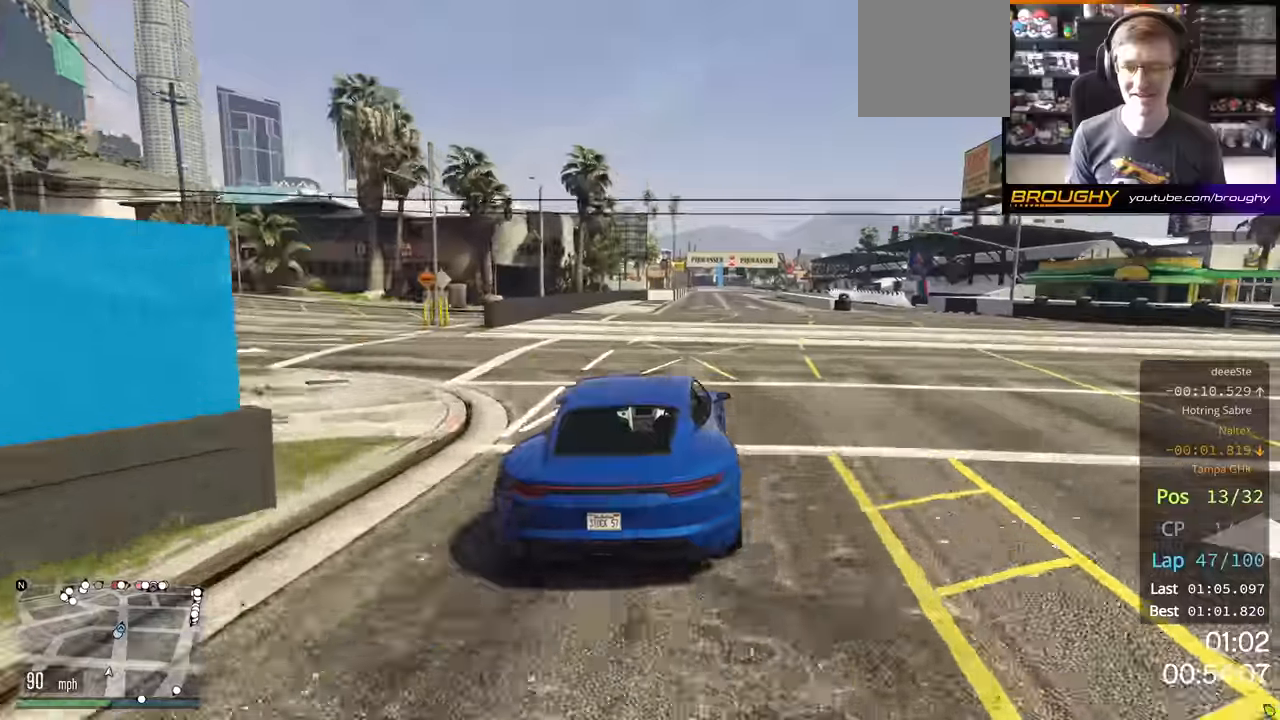
{"dt_ms": 500, "buttons": ["R2"], "left_stick": "center", "right_stick": "center", "events": []}
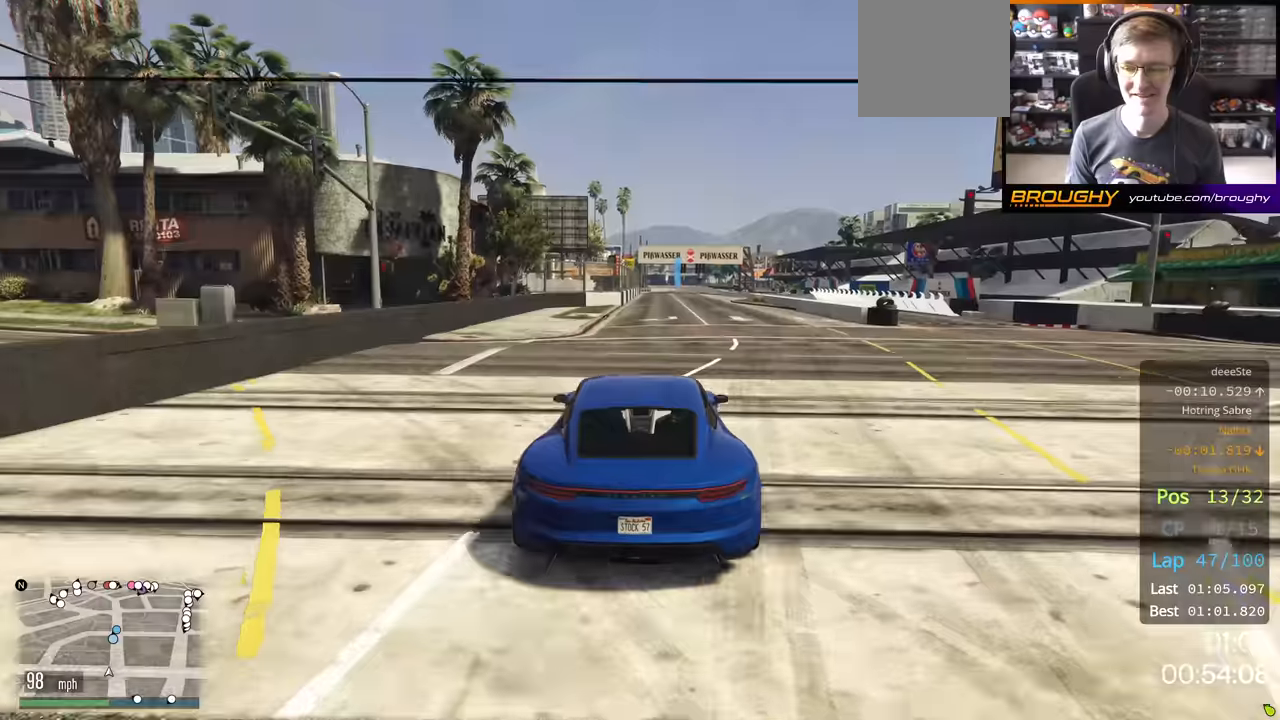
{"dt_ms": 500, "buttons": ["R2"], "left_stick": "center", "right_stick": "center", "events": []}
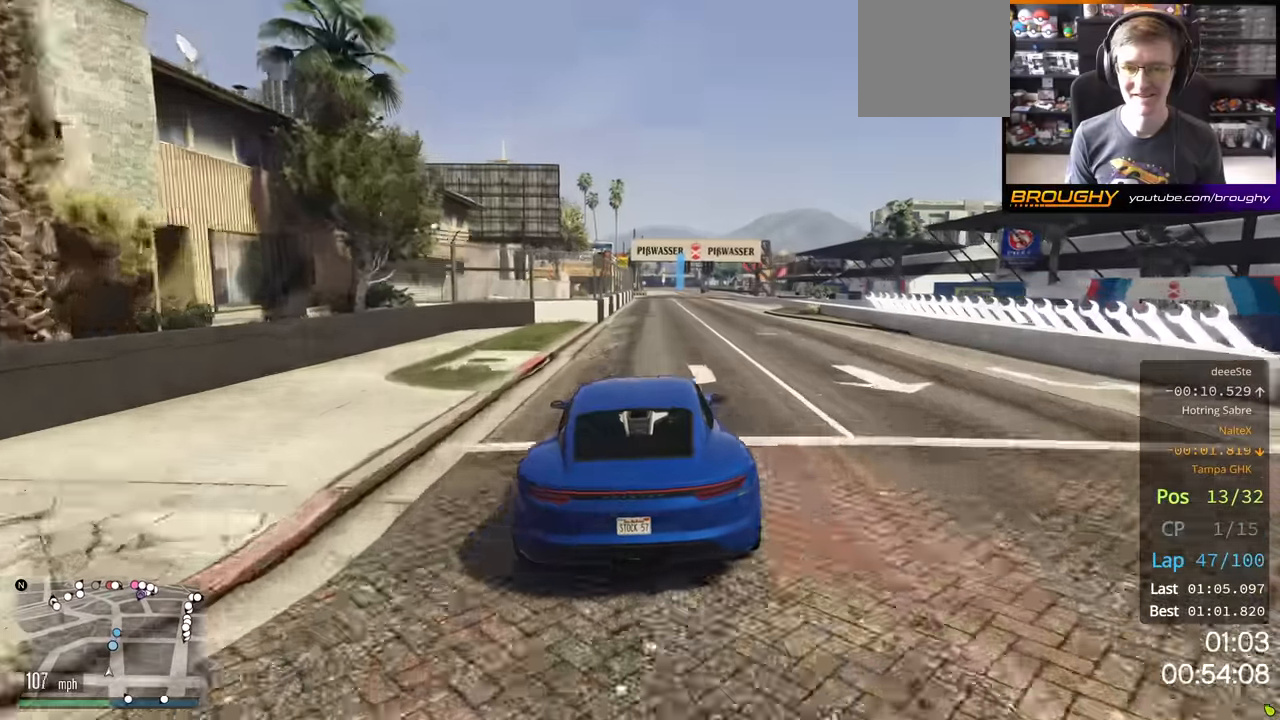
{"dt_ms": 500, "buttons": ["R2"], "left_stick": "center", "right_stick": "center", "events": [[17, "left_stick", "right"], [500, "left_stick", "center"]]}
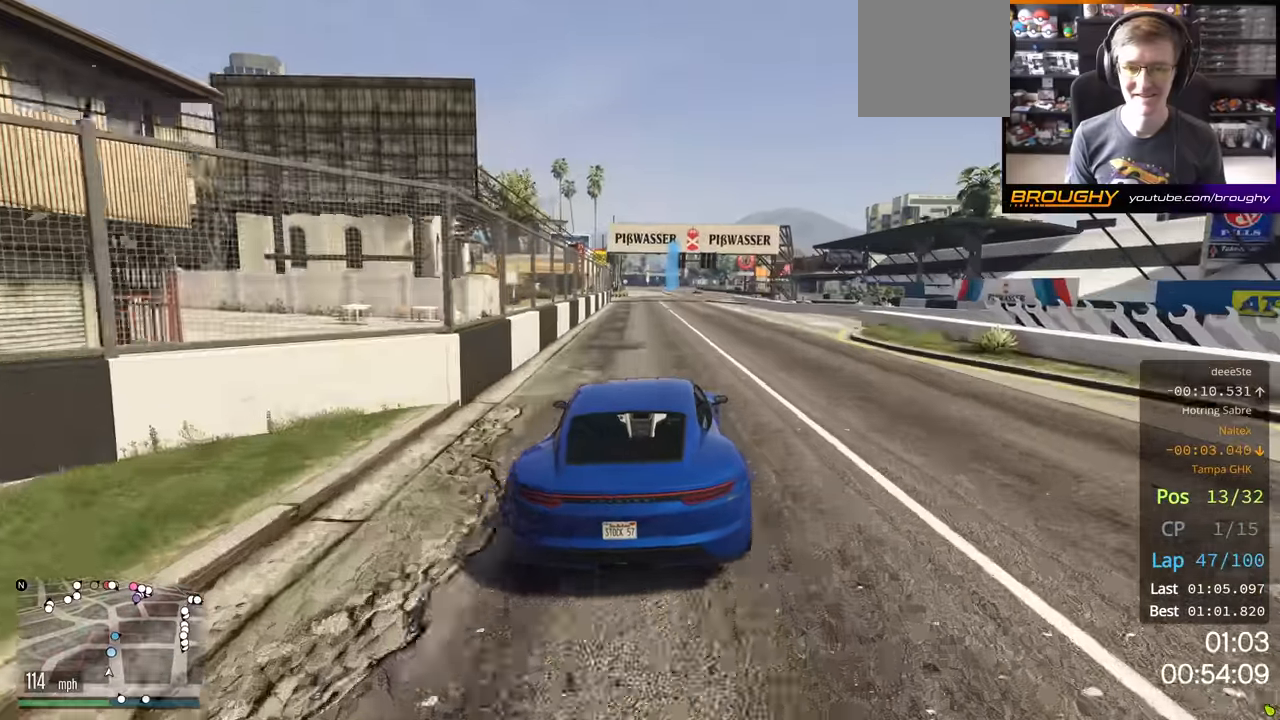
{"dt_ms": 500, "buttons": ["R2"], "left_stick": "right", "right_stick": "center", "events": [[500, "left_stick", "right"]]}
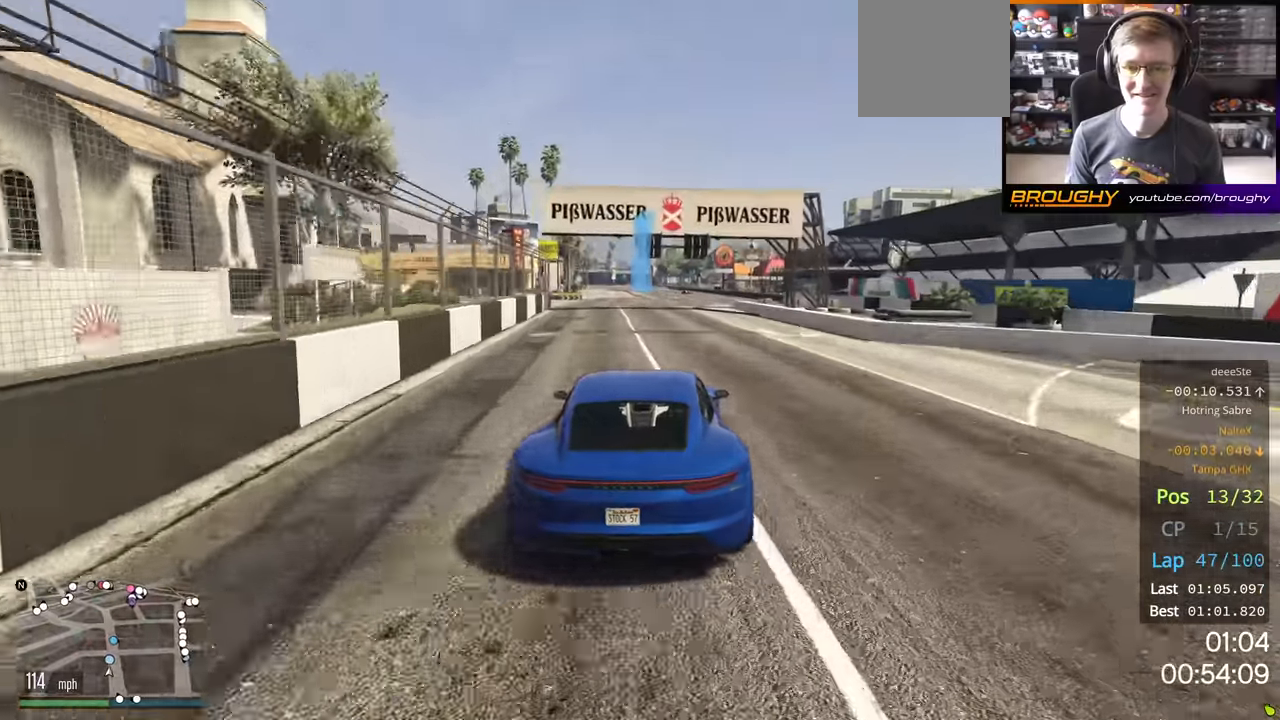
{"dt_ms": 500, "buttons": ["R2"], "left_stick": "right", "right_stick": "center", "events": [[217, "left_stick", "center"], [383, "left_stick", "right"]]}
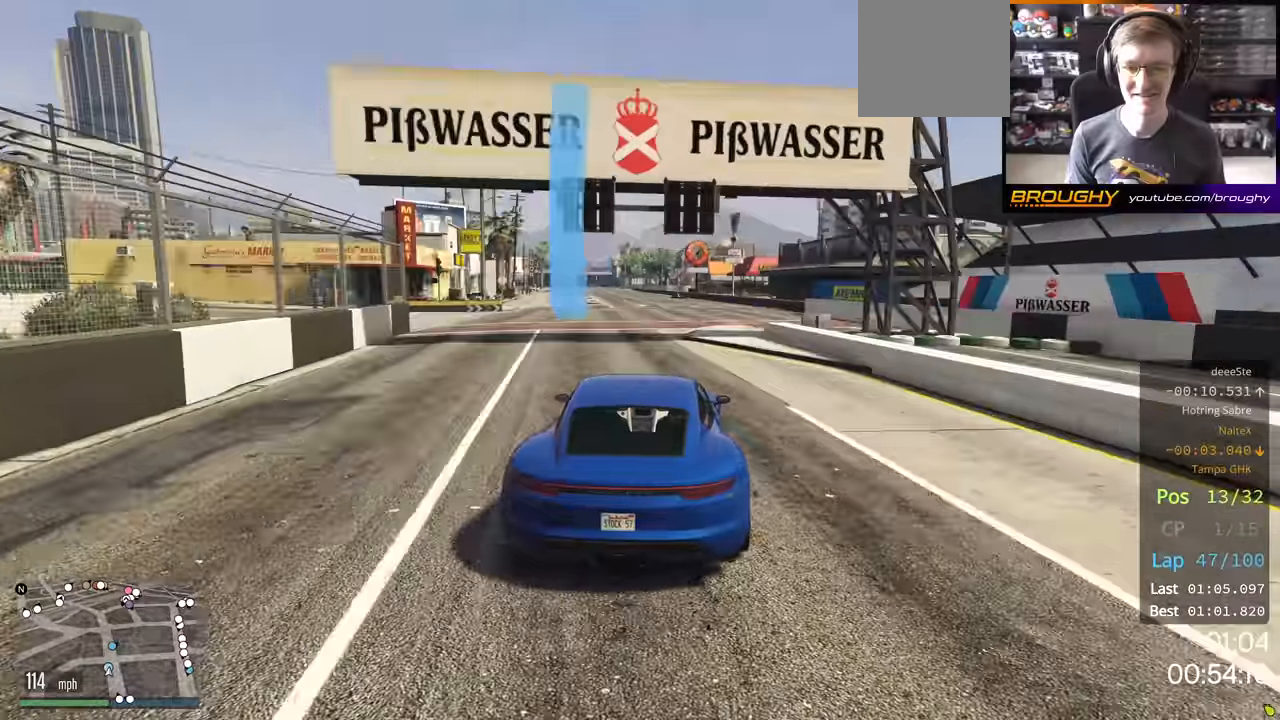
{"dt_ms": 500, "buttons": ["R2"], "left_stick": "center", "right_stick": "center", "events": [[33, "left_stick", "center"]]}
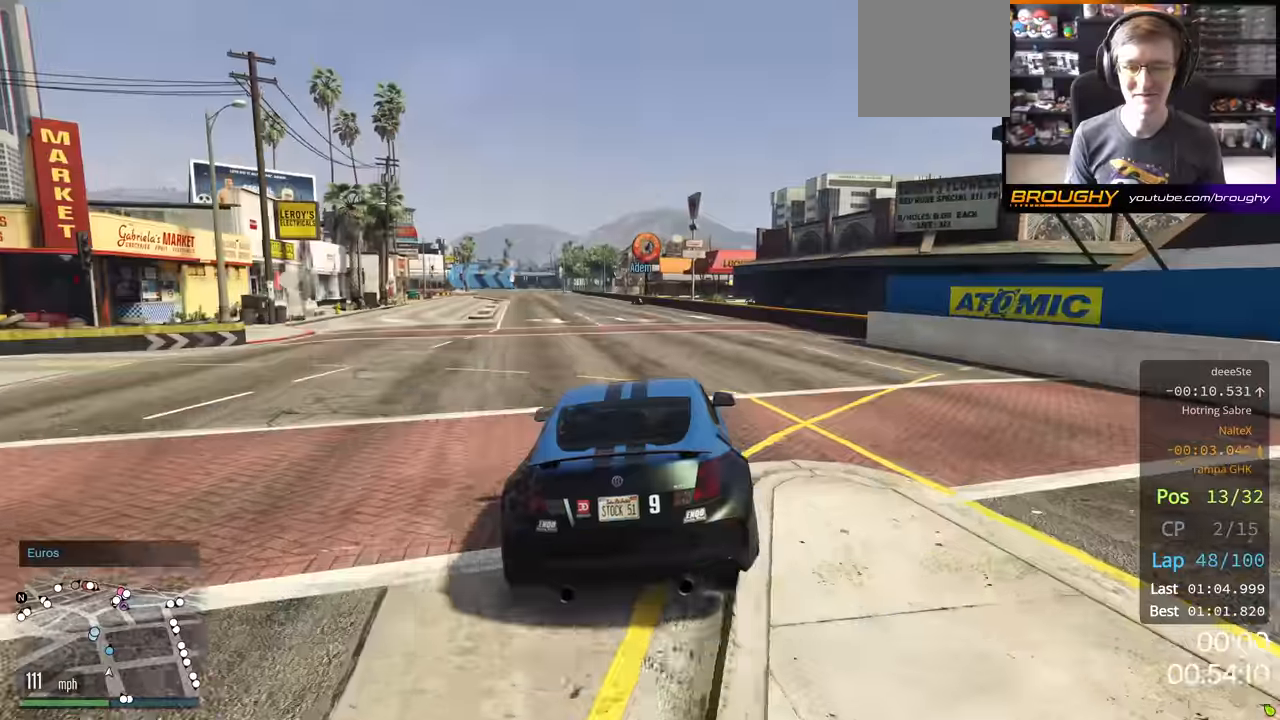
{"dt_ms": 500, "buttons": ["R2"], "left_stick": "left", "right_stick": "center", "events": [[333, "left_stick", "left"]]}
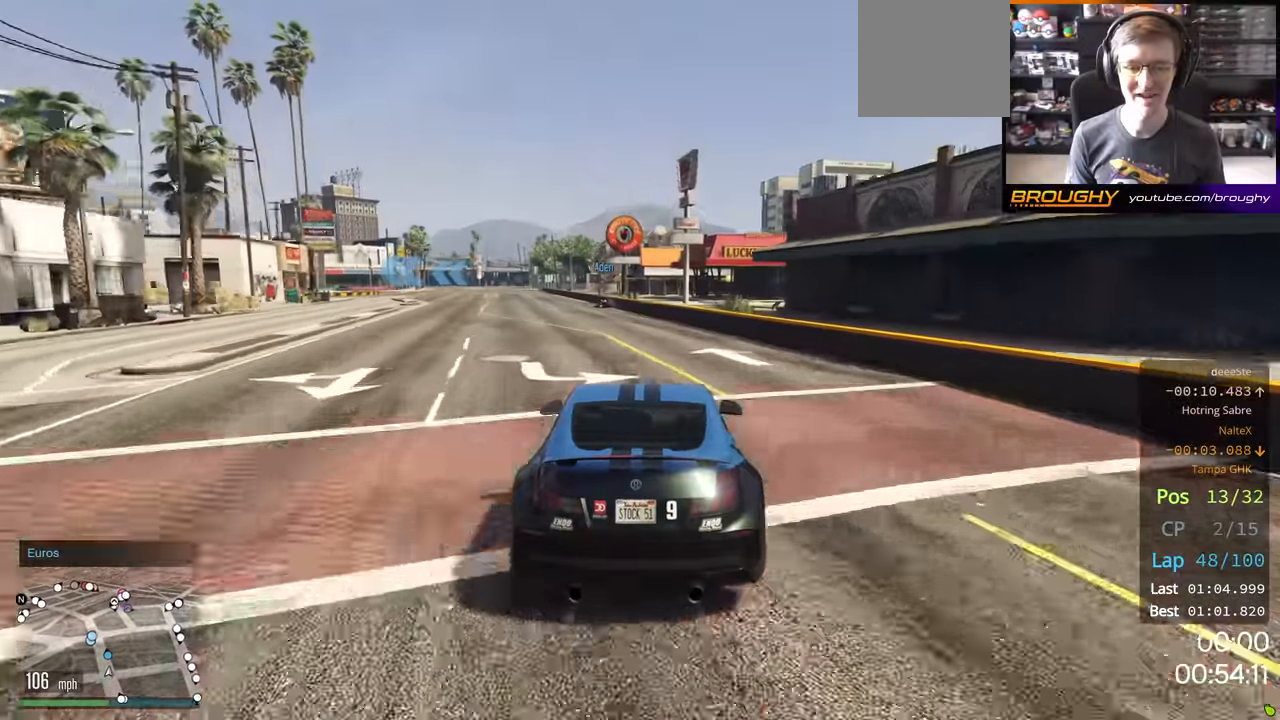
{"dt_ms": 500, "buttons": ["R2"], "left_stick": "up-left", "right_stick": "center", "events": [[267, "left_stick", "center"], [350, "left_stick", "up-left"]]}
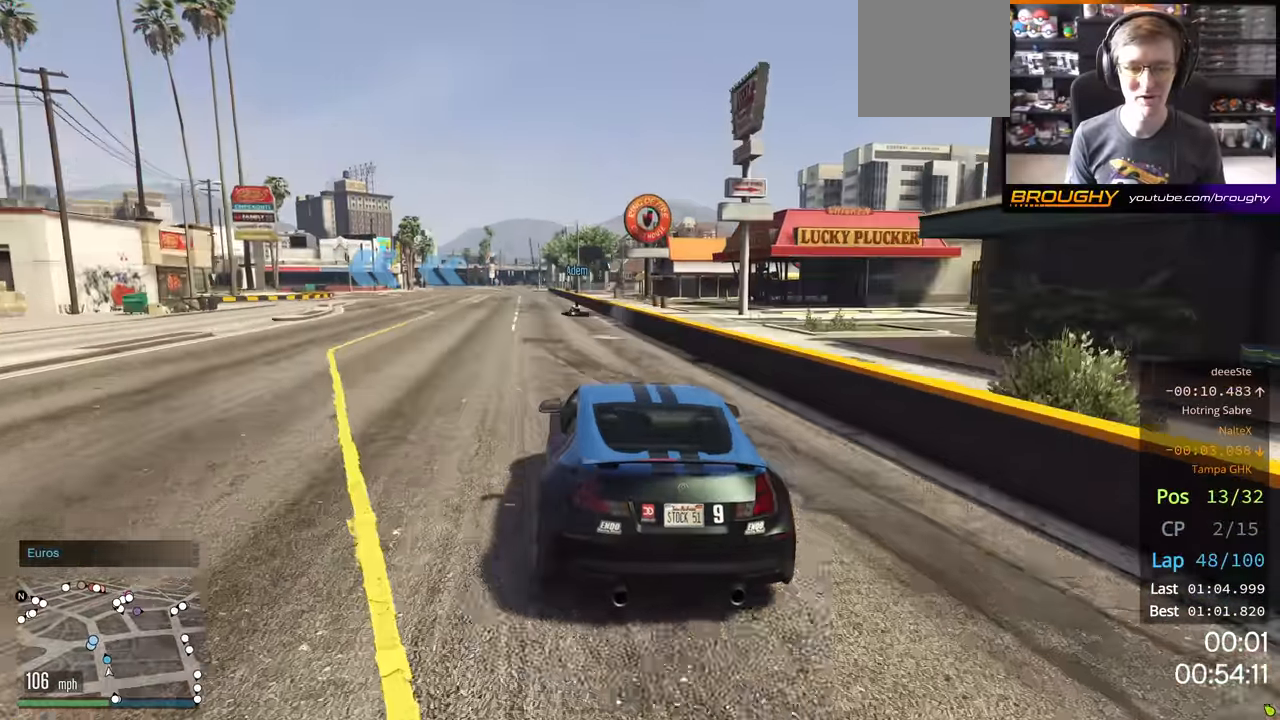
{"dt_ms": 500, "buttons": ["R2"], "left_stick": "center", "right_stick": "center", "events": [[300, "left_stick", "center"]]}
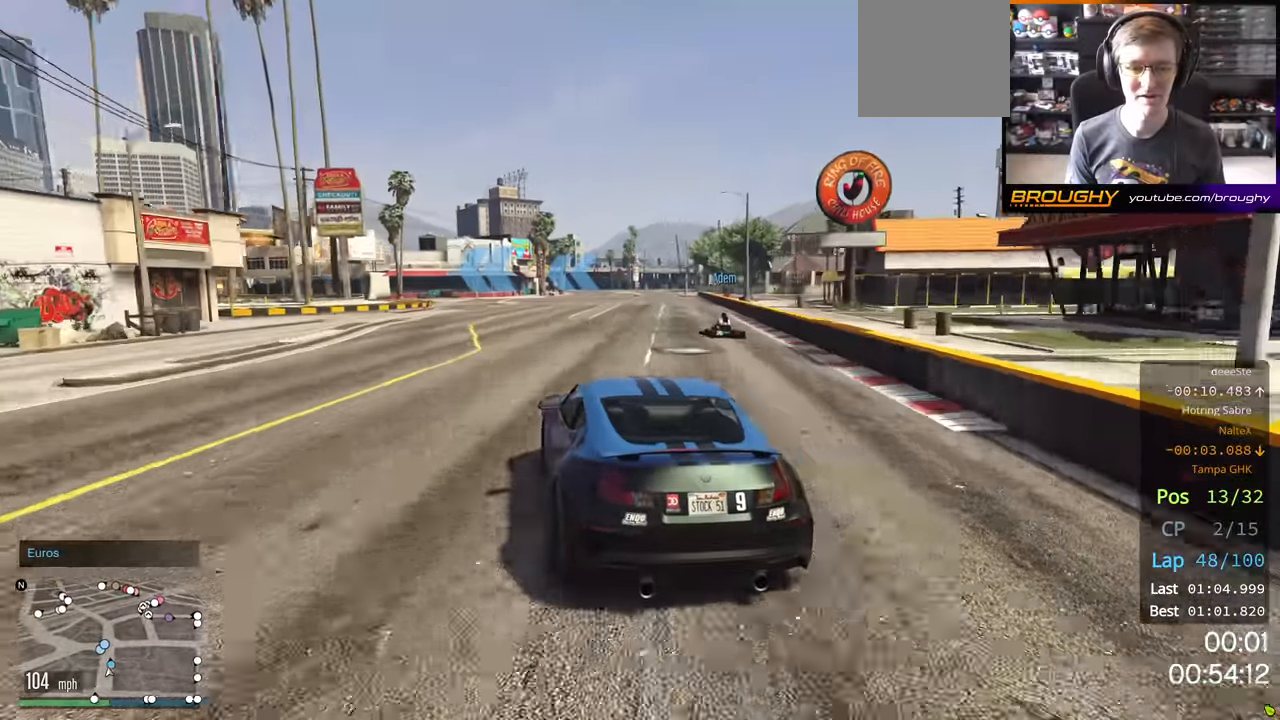
{"dt_ms": 500, "buttons": ["R2"], "left_stick": "up-left", "right_stick": "center", "events": [[483, "left_stick", "up-left"]]}
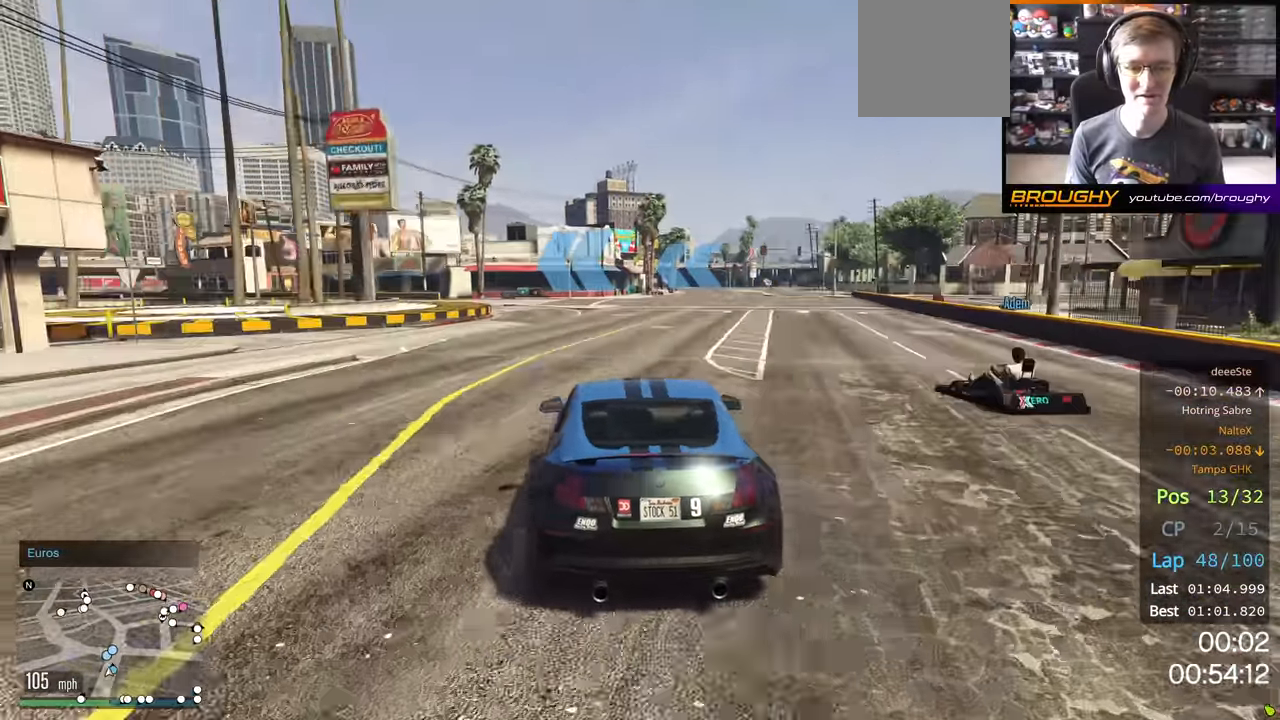
{"dt_ms": 500, "buttons": ["R2"], "left_stick": "up-left", "right_stick": "center", "events": [[383, "left_stick", "center"], [483, "left_stick", "up-left"]]}
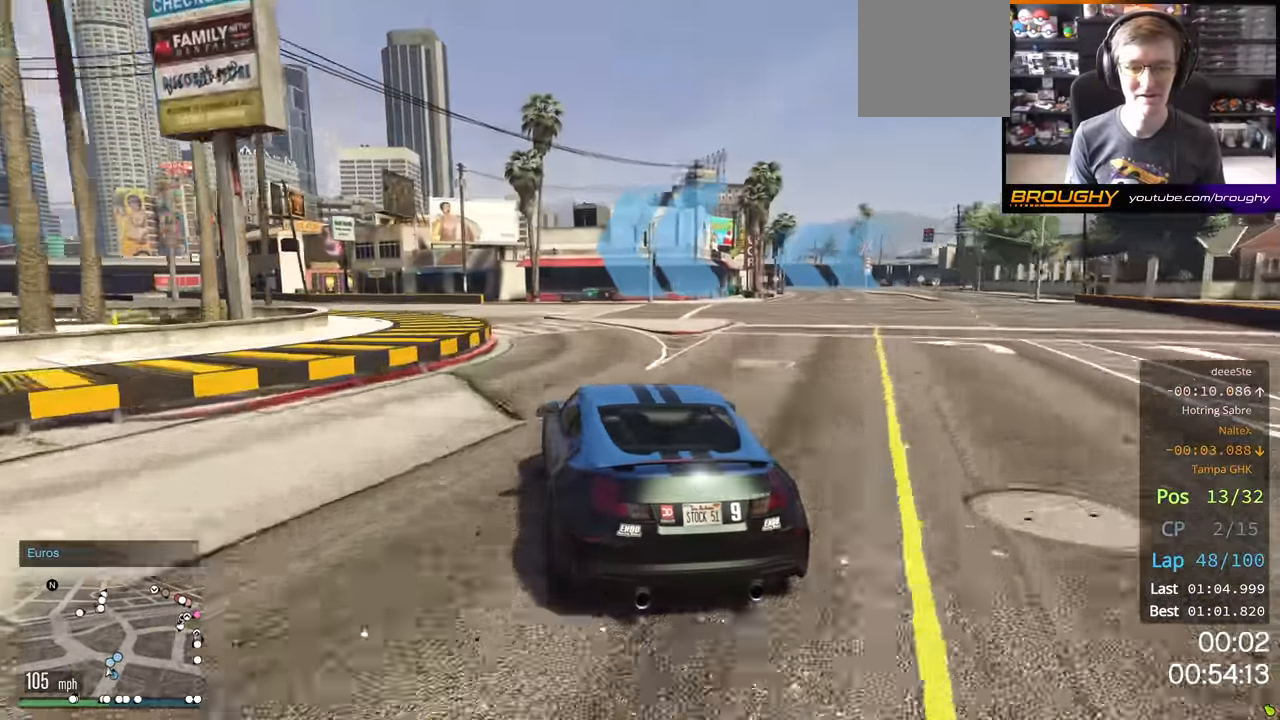
{"dt_ms": 500, "buttons": ["R2"], "left_stick": "center", "right_stick": "center", "events": [[483, "left_stick", "center"]]}
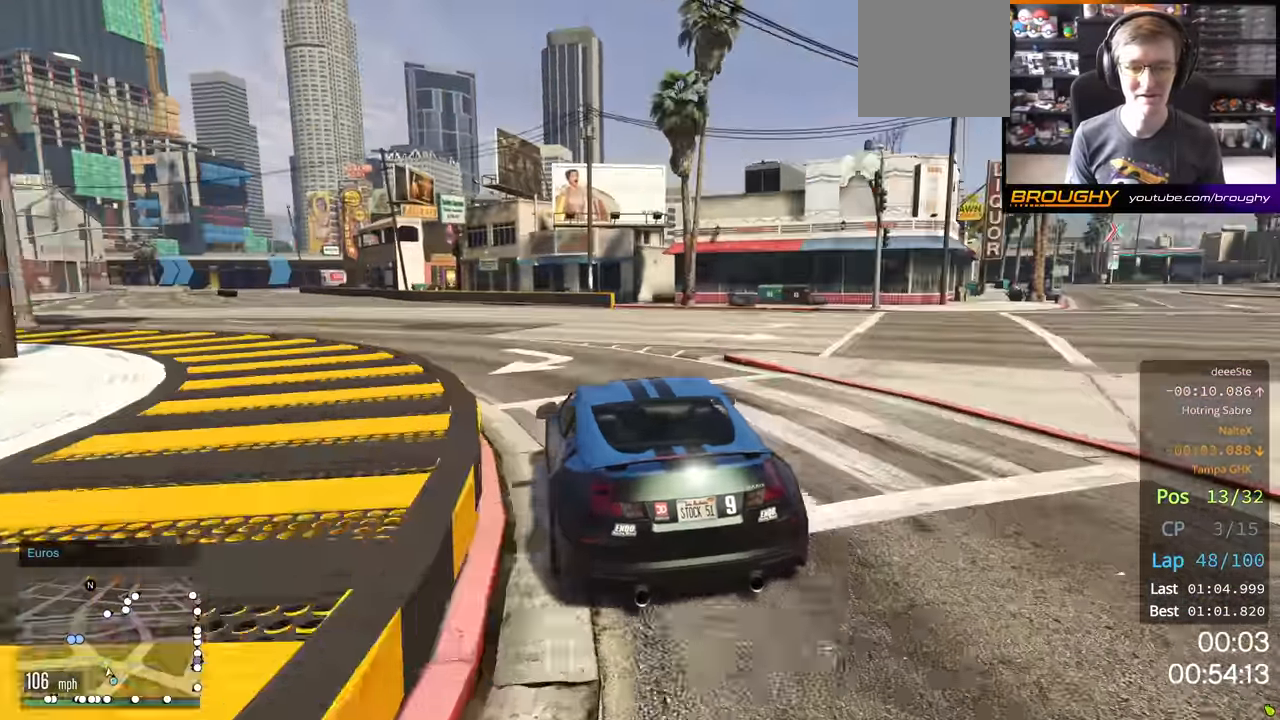
{"dt_ms": 500, "buttons": ["R2"], "left_stick": "left", "right_stick": "center", "events": [[67, "left_stick", "left"], [200, "left_stick", "center"], [317, "left_stick", "left"]]}
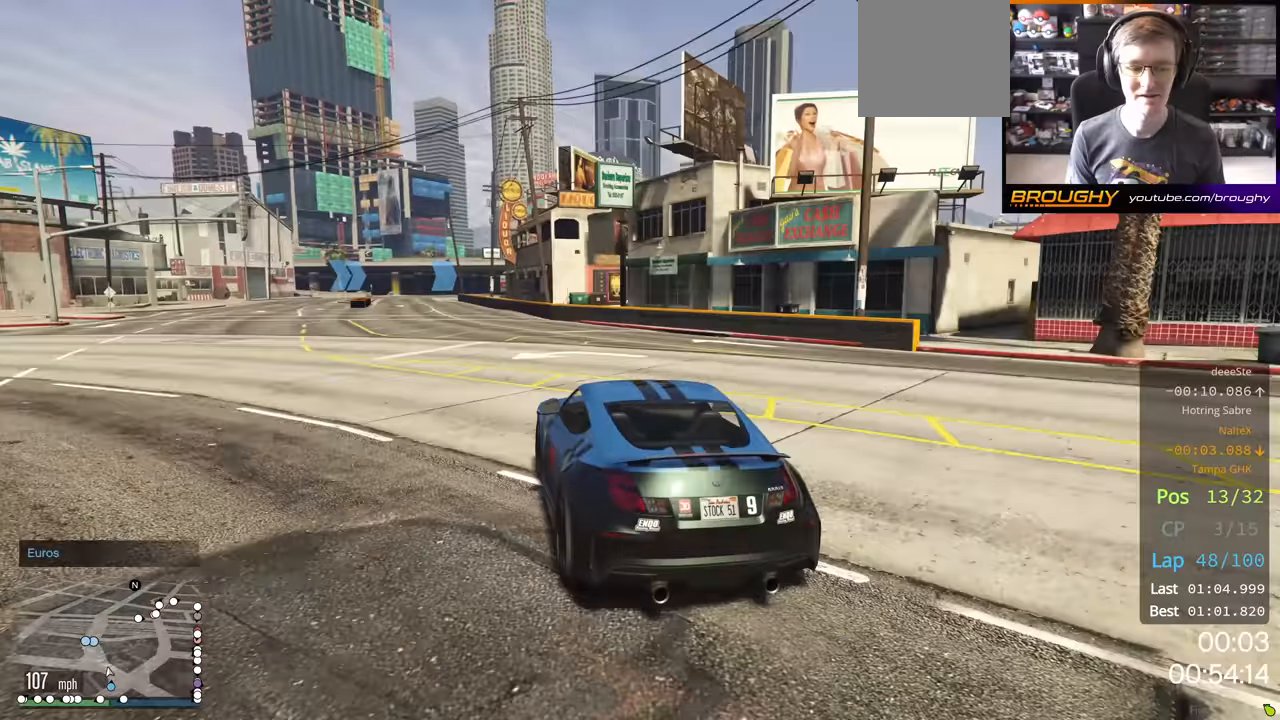
{"dt_ms": 500, "buttons": ["R2"], "left_stick": "center", "right_stick": "center", "events": [[217, "left_stick", "center"]]}
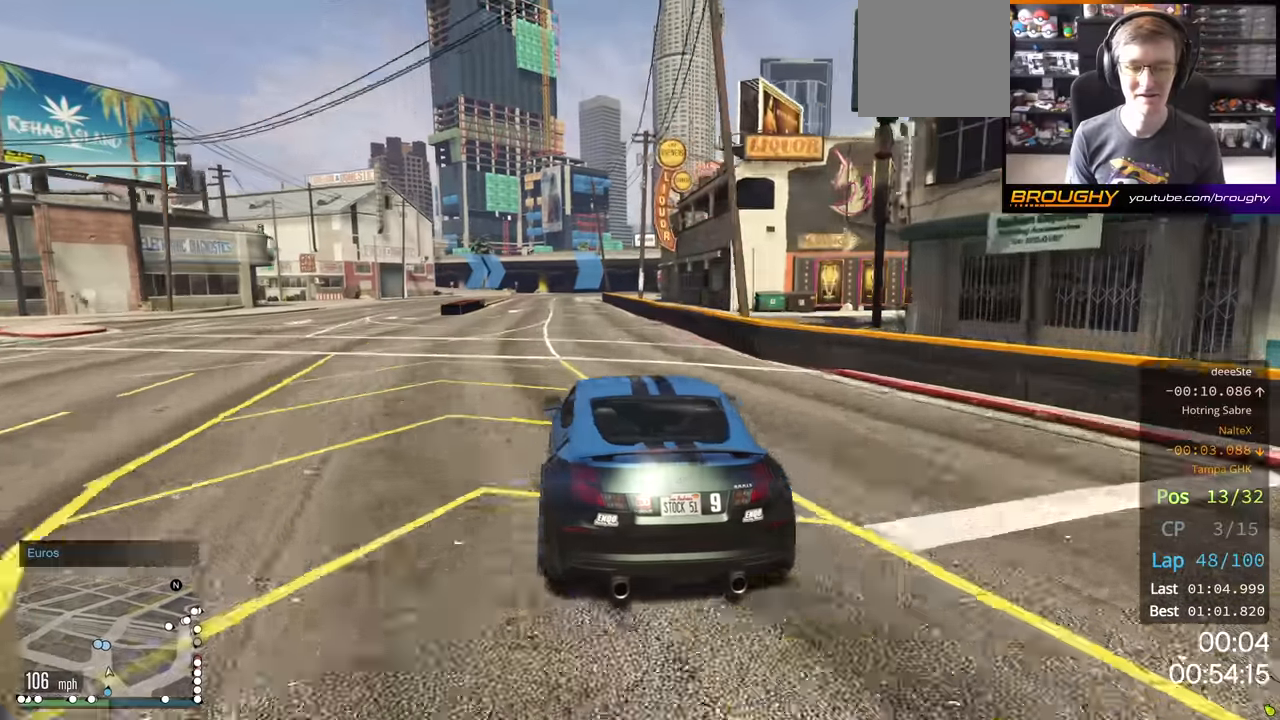
{"dt_ms": 500, "buttons": ["R2"], "left_stick": "up-left", "right_stick": "center", "events": [[417, "left_stick", "up-left"]]}
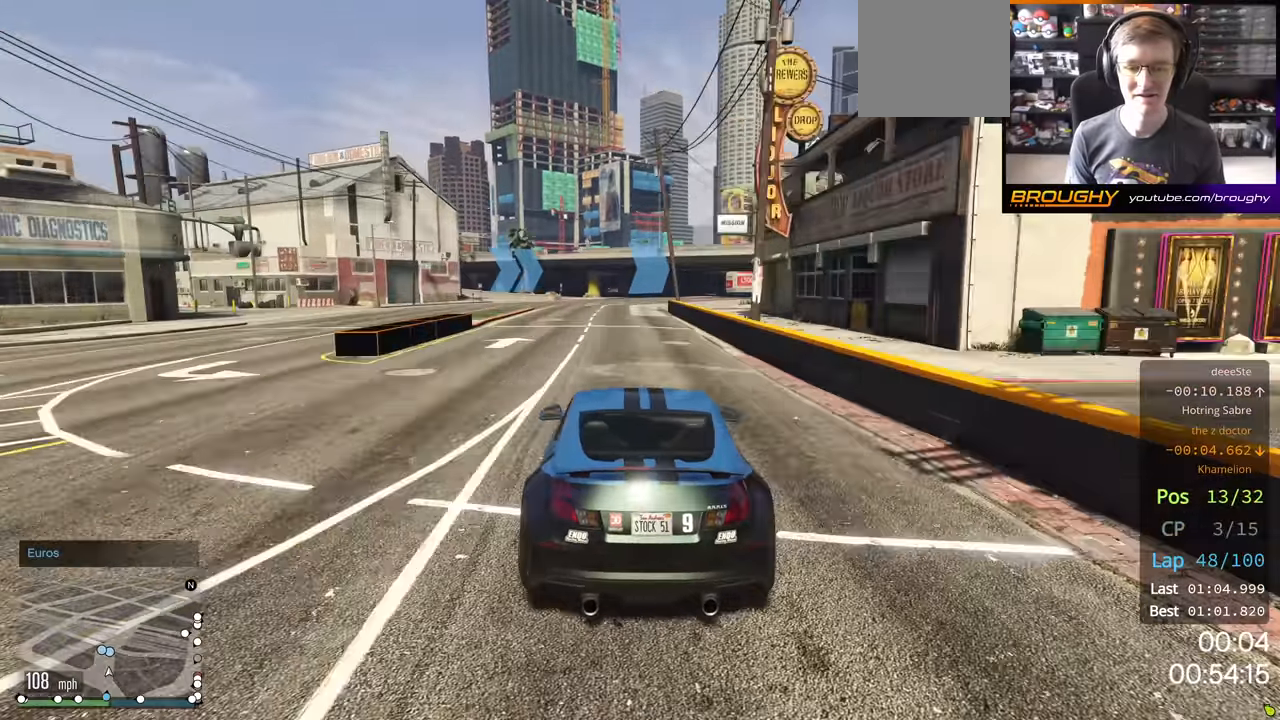
{"dt_ms": 500, "buttons": ["R2"], "left_stick": "center", "right_stick": "center", "events": [[33, "left_stick", "center"]]}
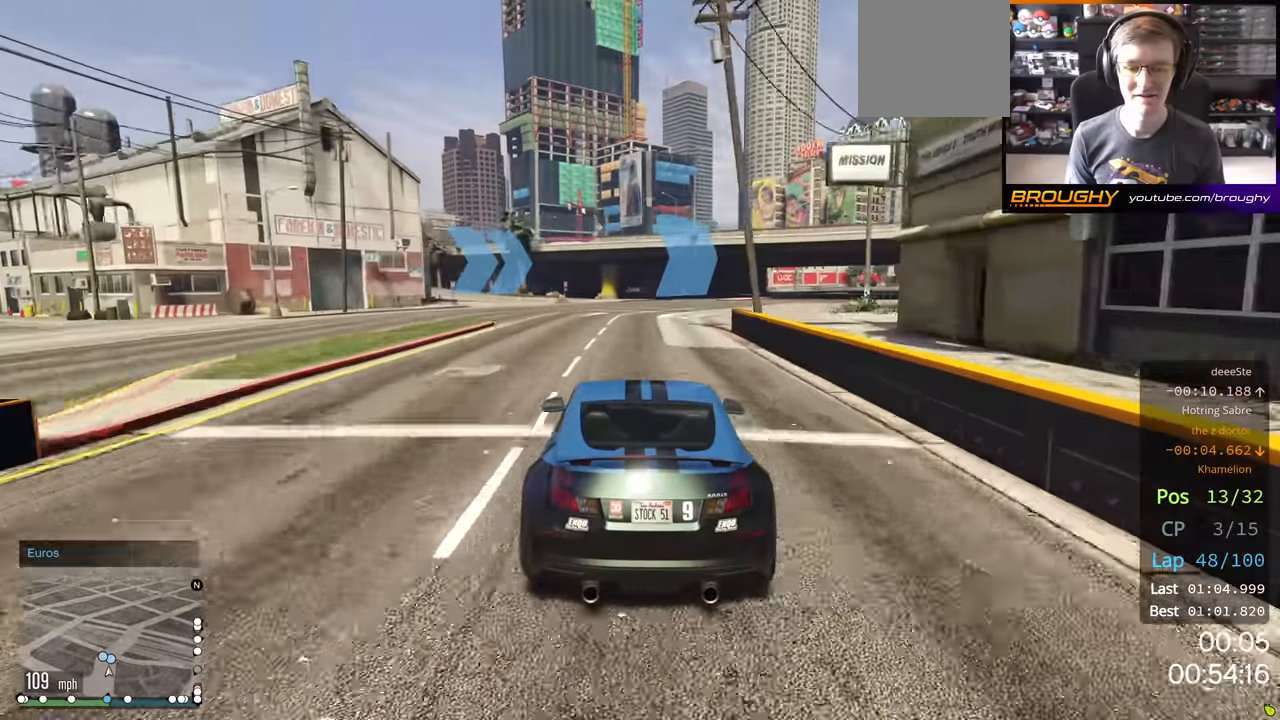
{"dt_ms": 500, "buttons": ["R2"], "left_stick": "right", "right_stick": "center", "events": [[383, "left_stick", "right"]]}
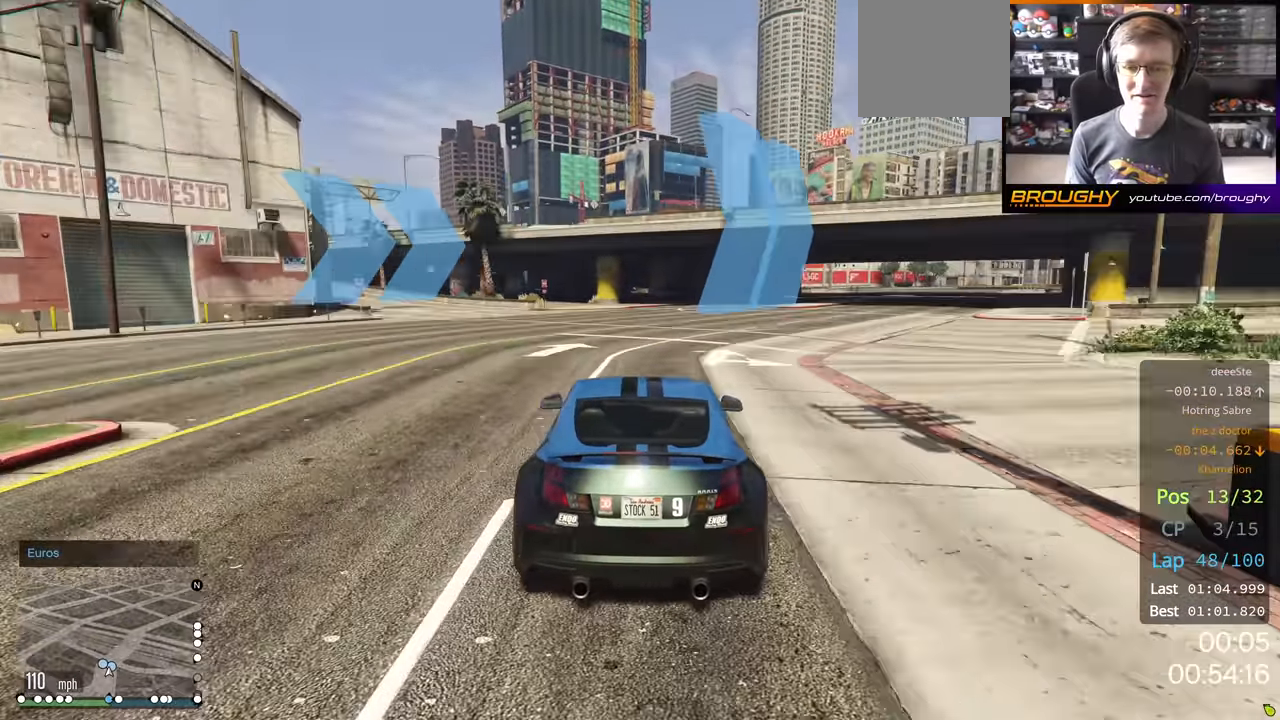
{"dt_ms": 500, "buttons": ["R2"], "left_stick": "right", "right_stick": "center", "events": [[67, "left_stick", "center"], [383, "left_stick", "right"]]}
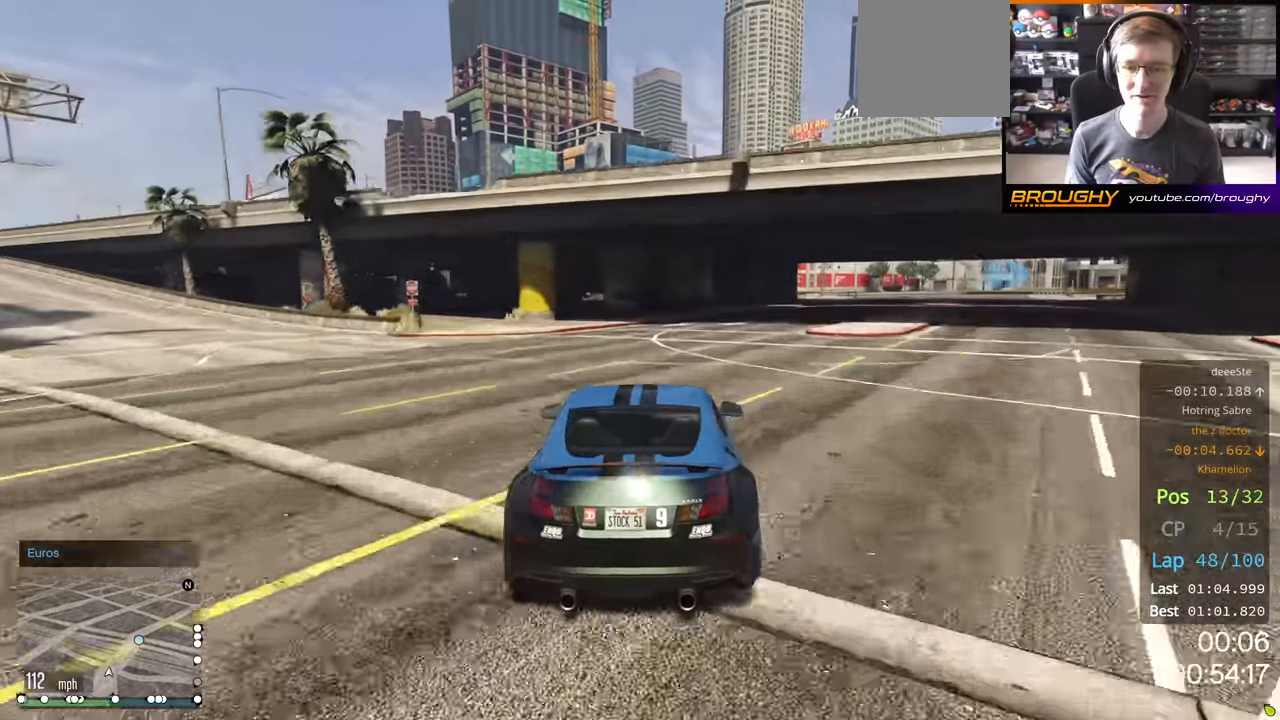
{"dt_ms": 500, "buttons": ["R2"], "left_stick": "center", "right_stick": "center", "events": [[50, "left_stick", "center"], [200, "left_stick", "right"], [333, "left_stick", "center"]]}
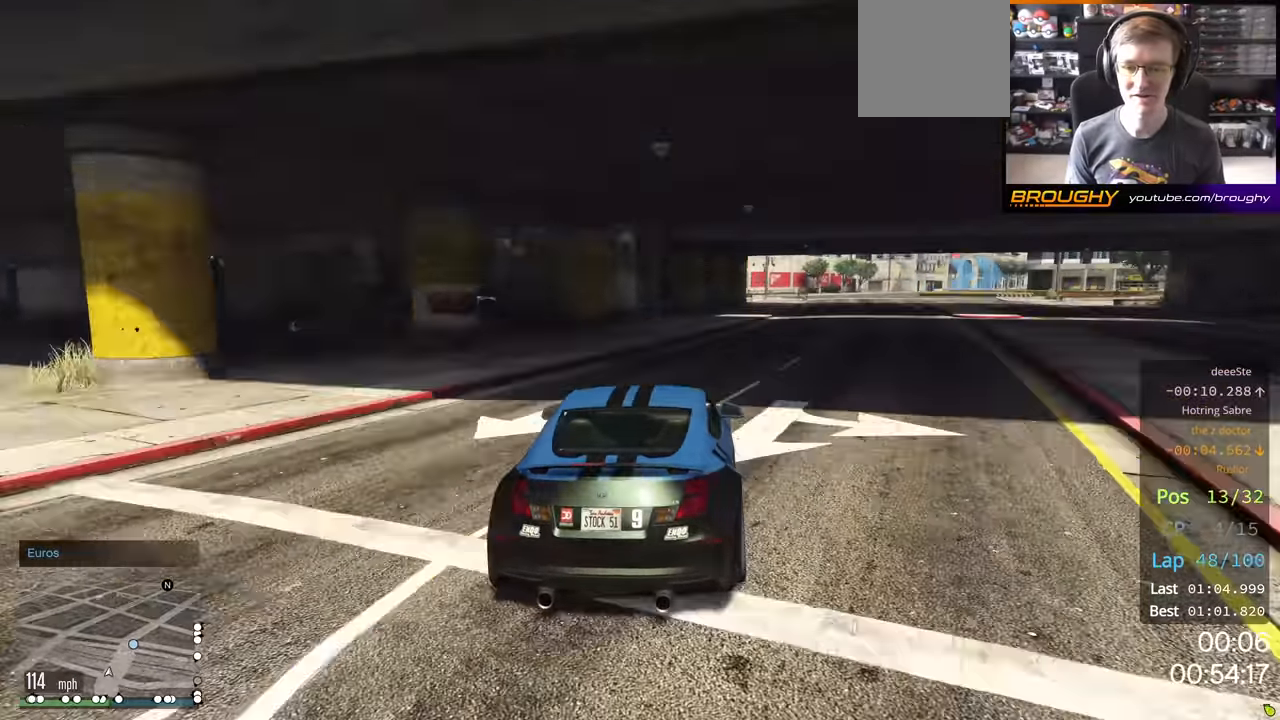
{"dt_ms": 500, "buttons": [], "left_stick": "center", "right_stick": "center", "events": [[83, "left_stick", "right"], [183, "left_stick", "center"], [350, "left_stick", "right"], [483, "left_stick", "center"], [500, "R2", "up"]]}
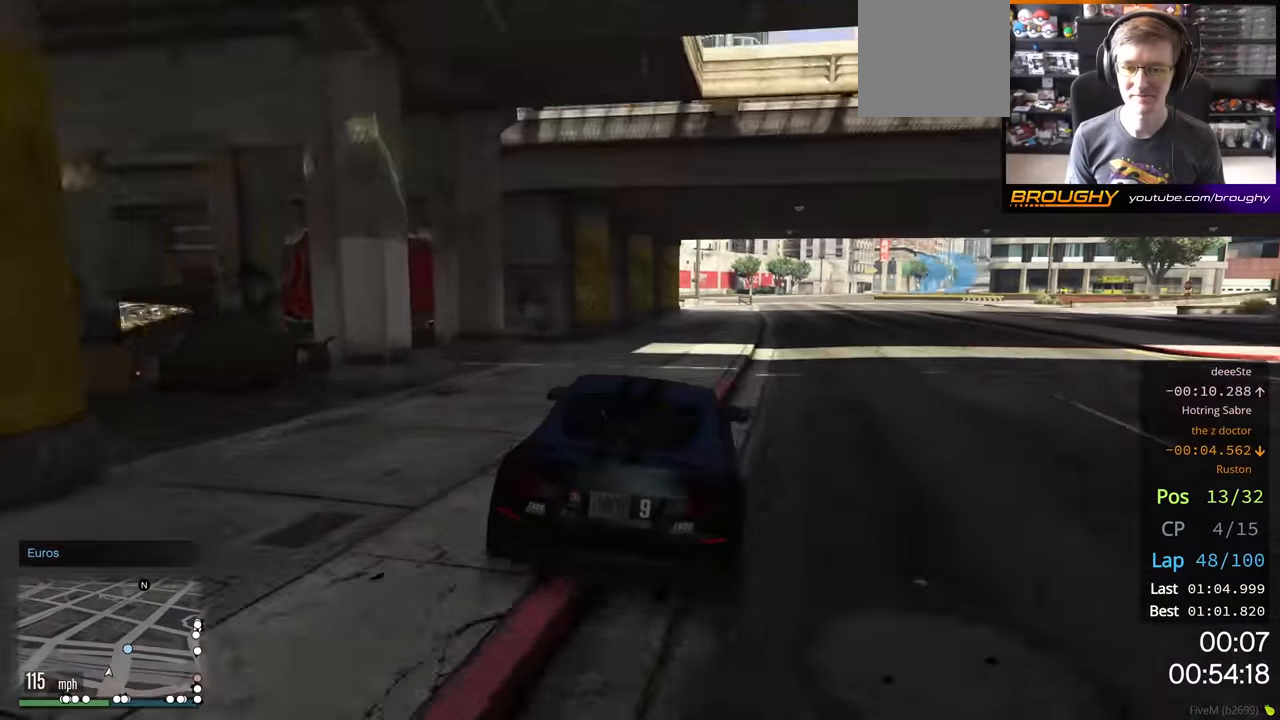
{"dt_ms": 500, "buttons": ["L2"], "left_stick": "right", "right_stick": "center", "events": [[133, "left_stick", "right"], [400, "L2", "down"]]}
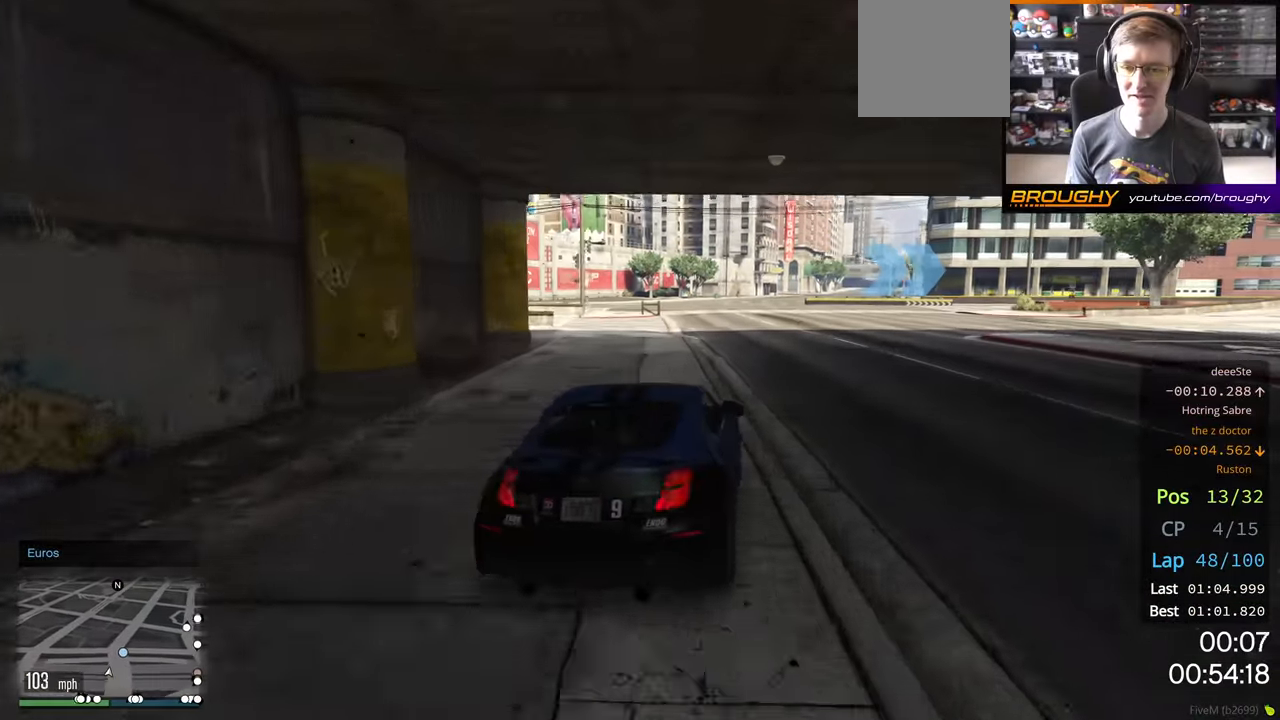
{"dt_ms": 500, "buttons": ["R2"], "left_stick": "center", "right_stick": "center", "events": [[33, "L2", "up"], [383, "left_stick", "center"], [467, "R2", "down"]]}
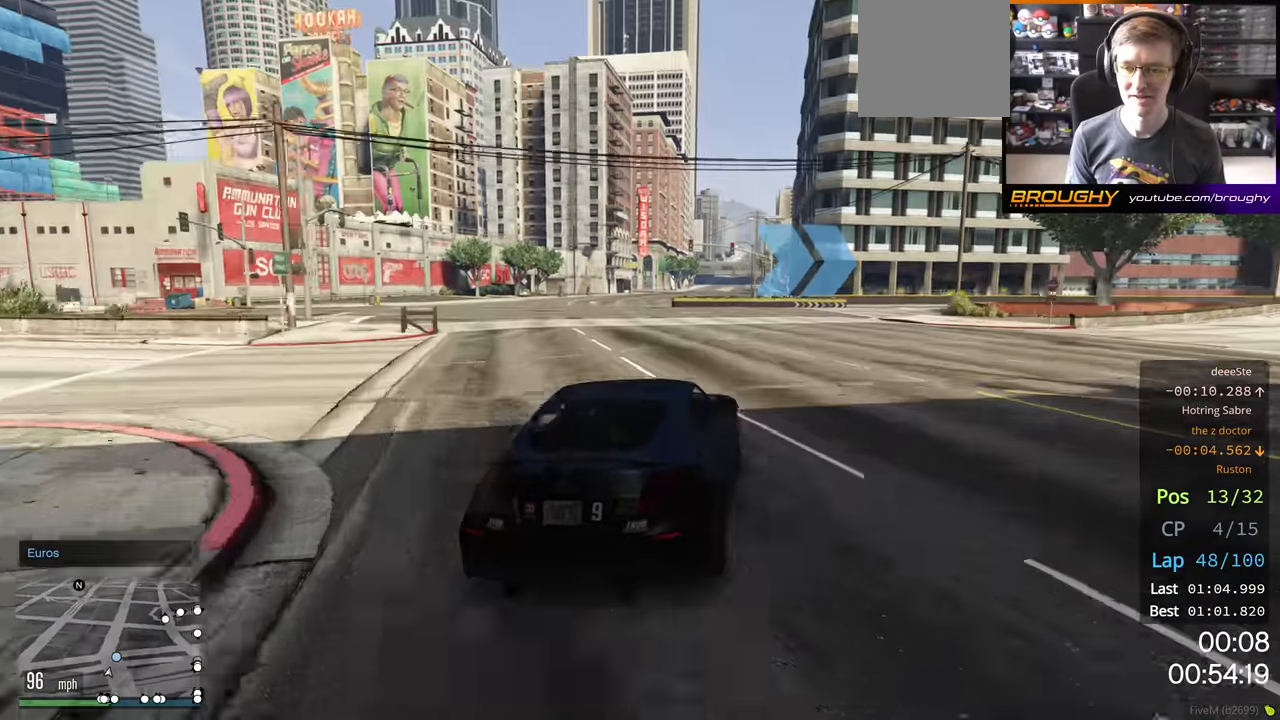
{"dt_ms": 1000, "buttons": [], "left_stick": "right", "right_stick": "center"}
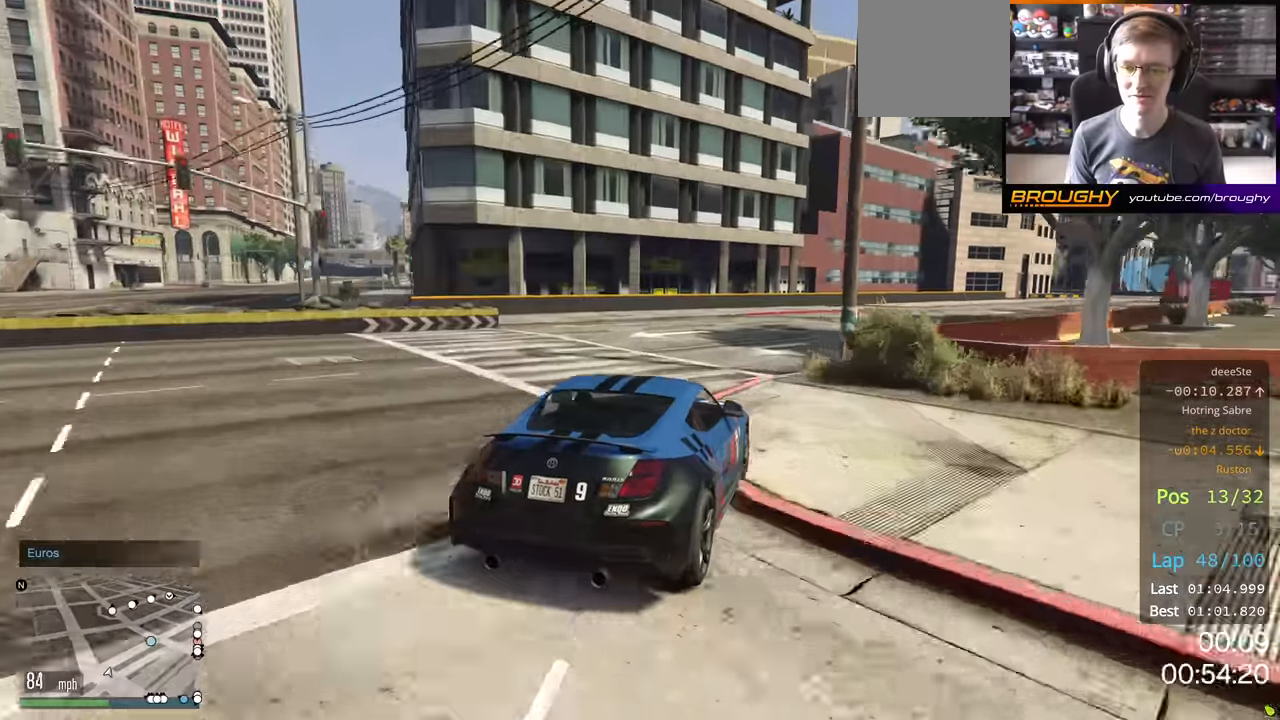
{"dt_ms": 500, "buttons": ["R2"], "left_stick": "right", "right_stick": "center", "events": [[33, "left_stick", "center"], [183, "R2", "down"], [183, "left_stick", "right"], [350, "left_stick", "down-right"], [500, "left_stick", "right"]]}